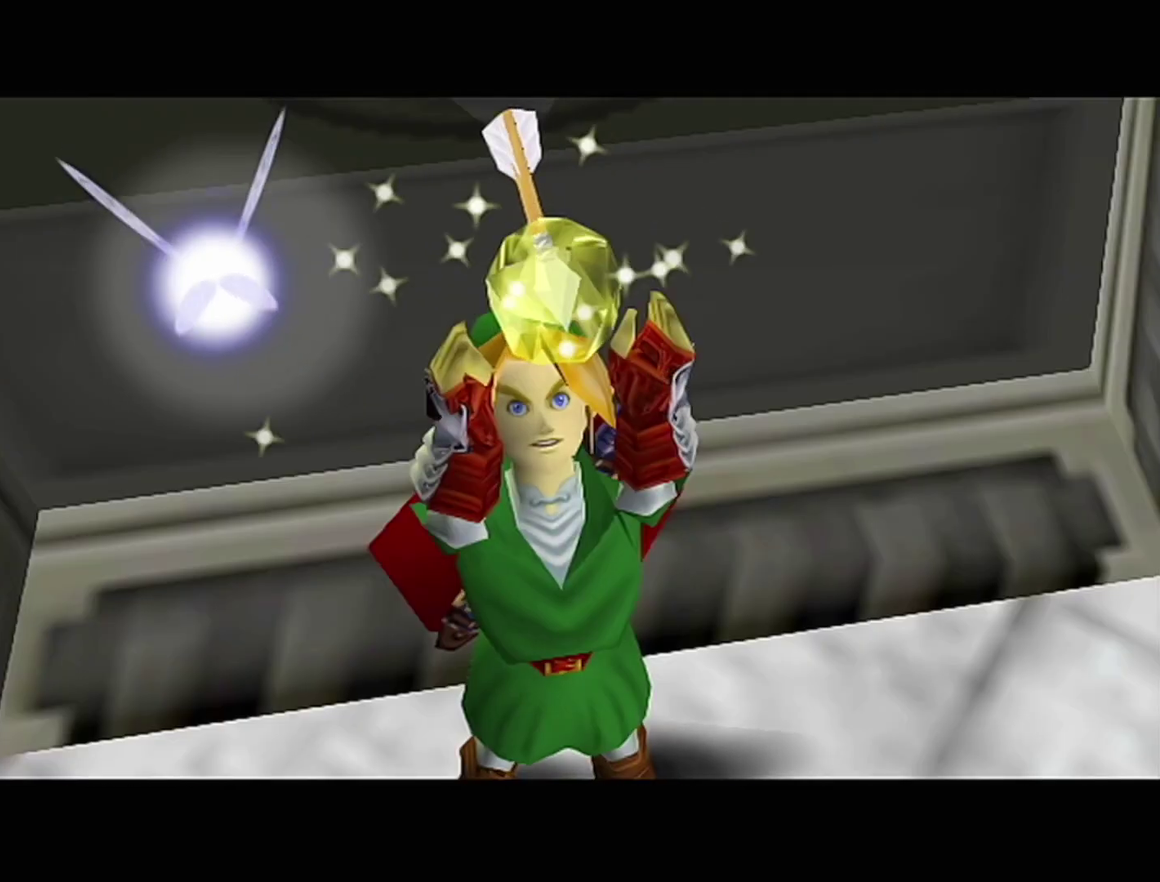
Gameplay with a controller (Nintendo layout); each line is a JSON object with the inputs held at the frame after it. "events" lists button and stick changes between this image and that frame as [ms after this image, input, new state], when the widget could be followed in between. Not read: L3 R3.
{"buttons": ["Z"], "left_stick": "center", "events": [[467, "Z", "down"]]}
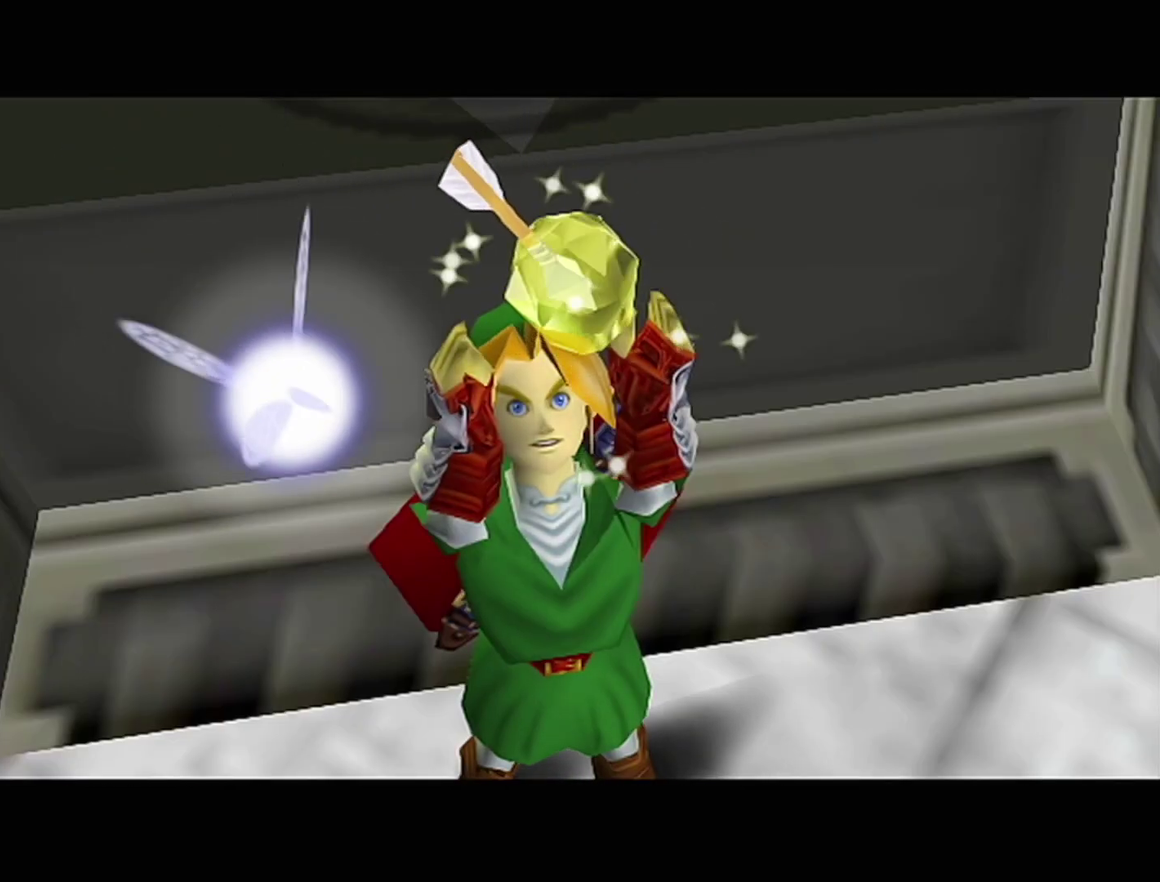
{"buttons": ["Z"], "left_stick": "center", "events": [[217, "Z", "up"], [250, "B", "down"], [383, "Z", "down"], [450, "B", "up"]]}
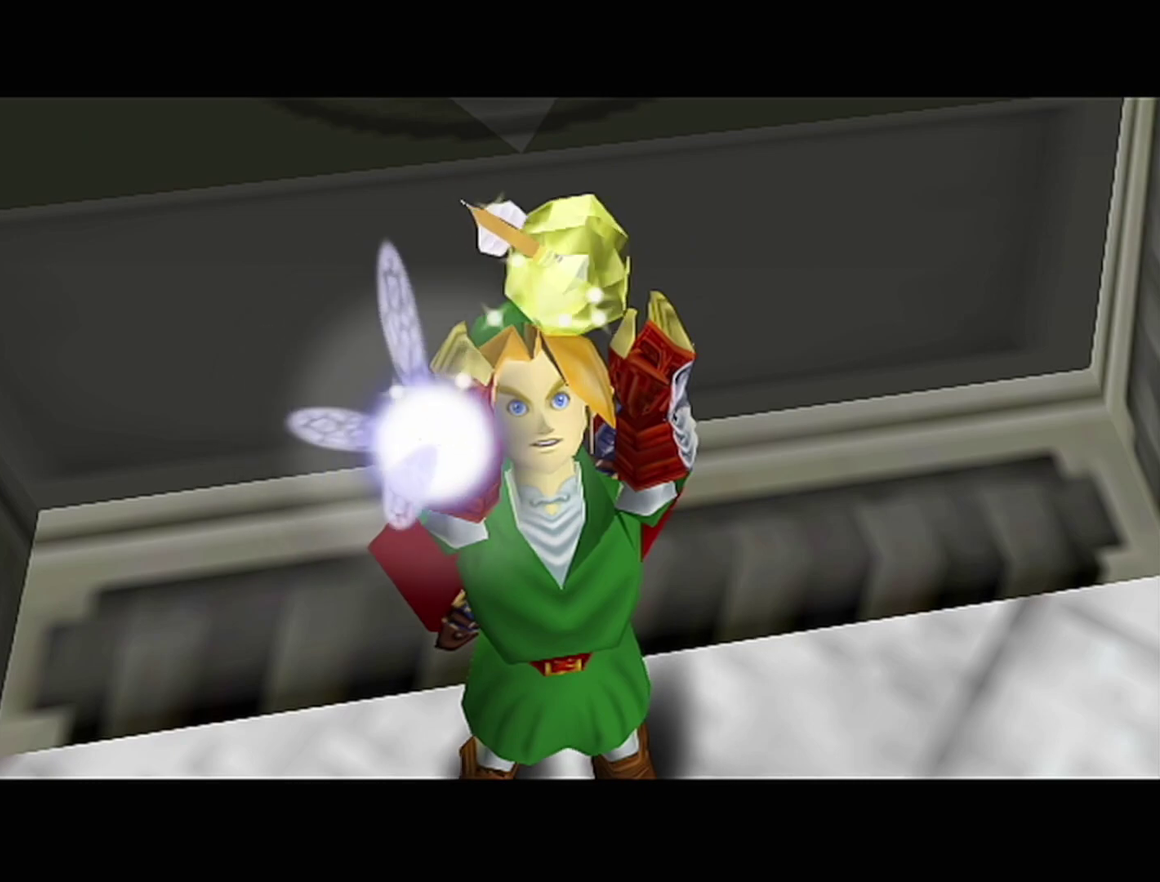
{"buttons": ["B", "Z"], "left_stick": "center", "events": [[33, "A", "down"], [33, "Z", "up"], [100, "B", "down"], [133, "A", "up"], [167, "Z", "down"], [217, "B", "up"], [350, "A", "down"], [350, "Z", "up"], [450, "A", "up"], [450, "B", "down"], [483, "Z", "down"]]}
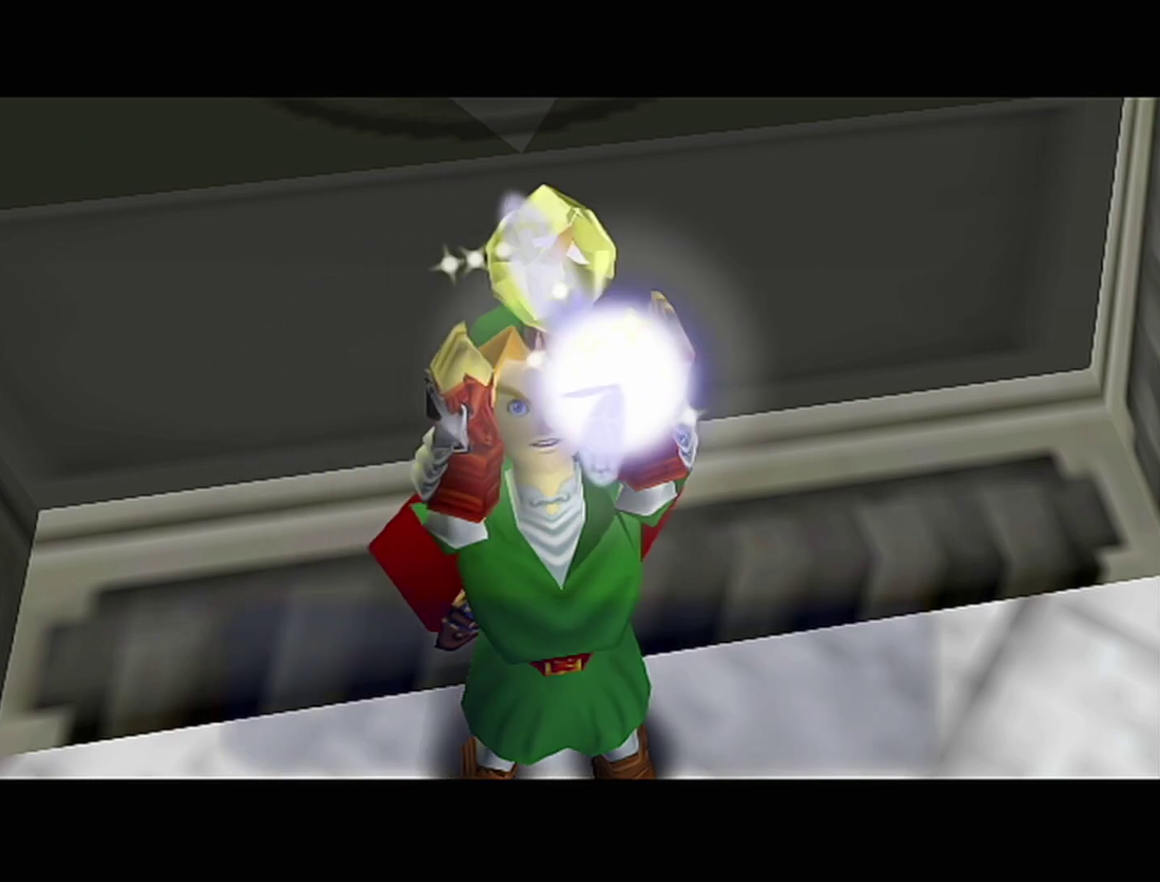
{"buttons": ["B"], "left_stick": "center", "events": [[33, "A", "down"], [133, "A", "up"], [167, "B", "up"], [167, "Z", "up"], [217, "B", "down"], [283, "Z", "down"], [383, "B", "up"], [483, "B", "down"], [483, "Z", "up"]]}
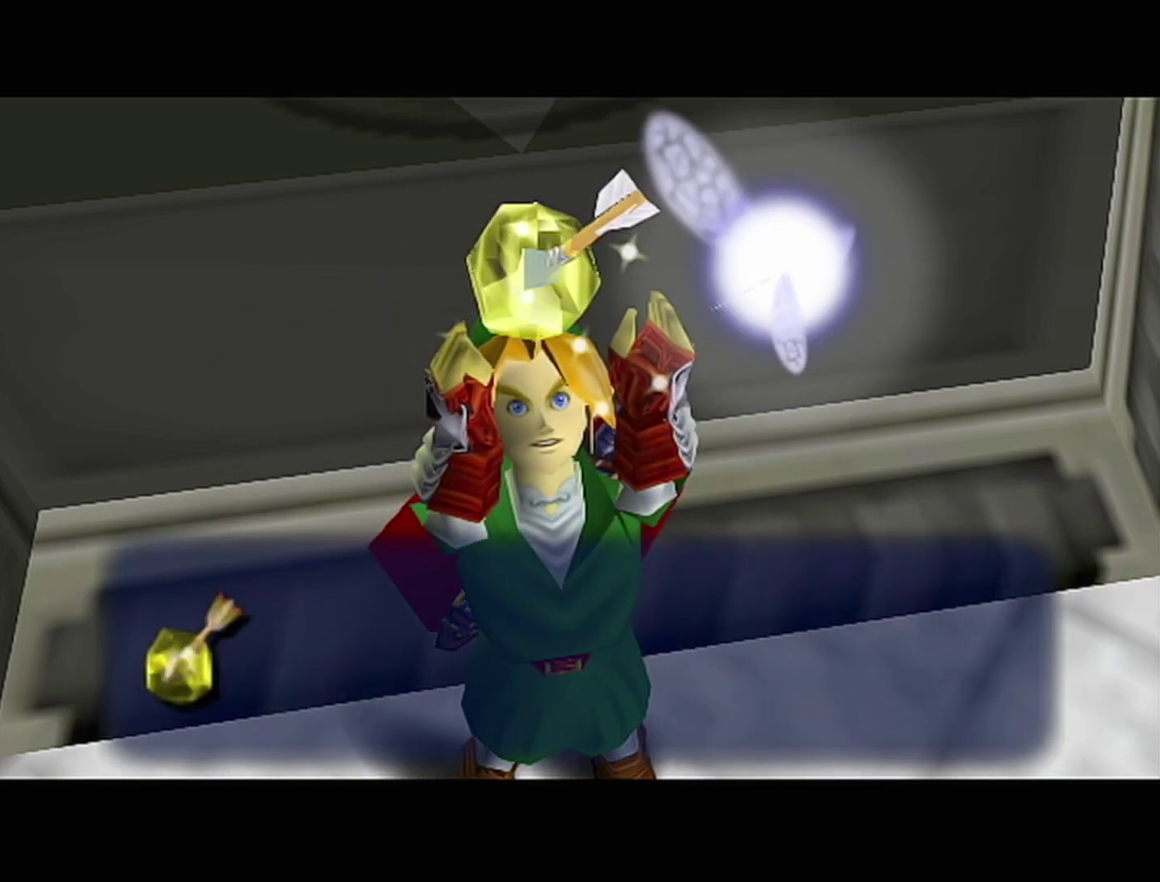
{"buttons": ["A"], "left_stick": "center", "events": [[133, "A", "down"], [133, "B", "up"], [200, "A", "up"], [283, "B", "down"], [350, "A", "down"], [350, "B", "up"], [417, "A", "up"], [417, "B", "down"], [483, "B", "up"], [500, "A", "down"]]}
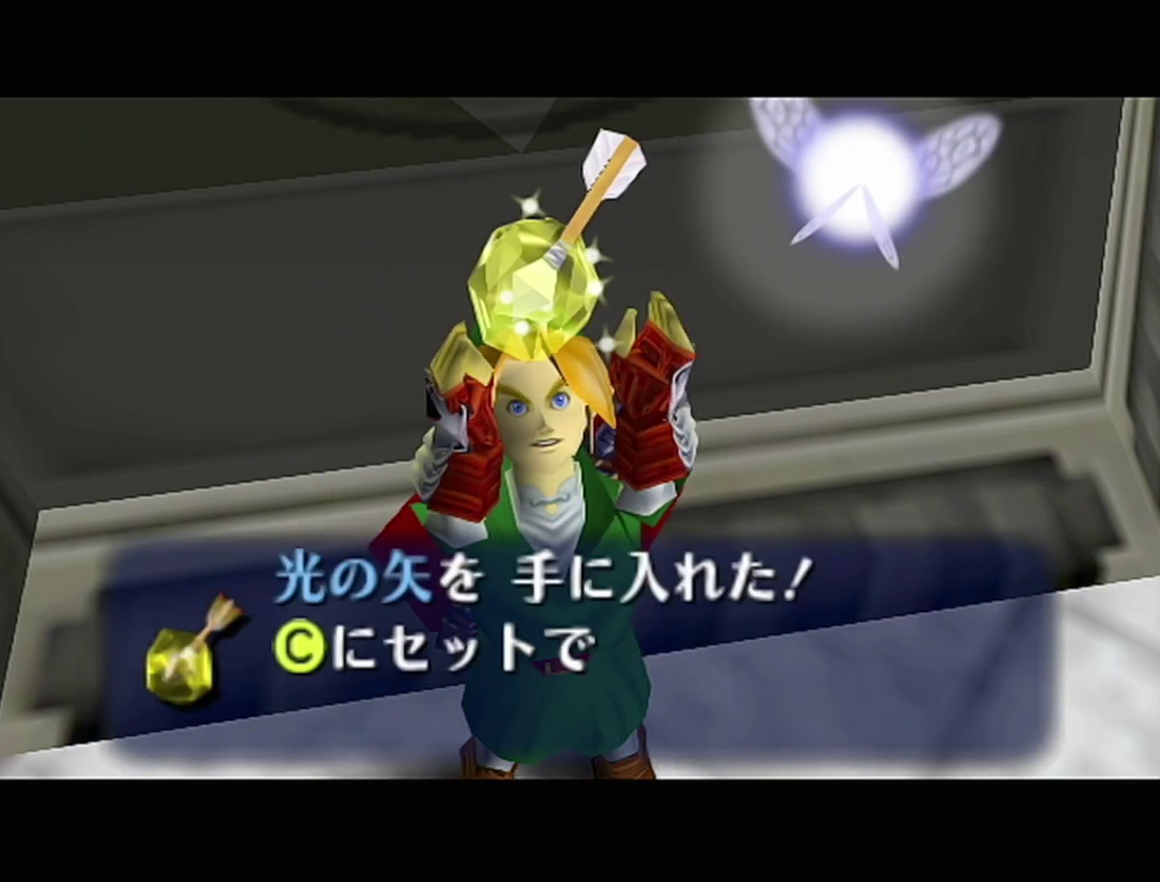
{"buttons": ["B"], "left_stick": "center", "events": [[50, "A", "up"], [50, "B", "down"], [100, "A", "down"], [100, "B", "up"], [167, "A", "up"], [250, "B", "down"], [317, "A", "down"], [317, "B", "up"], [383, "B", "down"], [450, "B", "up"], [500, "A", "up"], [500, "B", "down"]]}
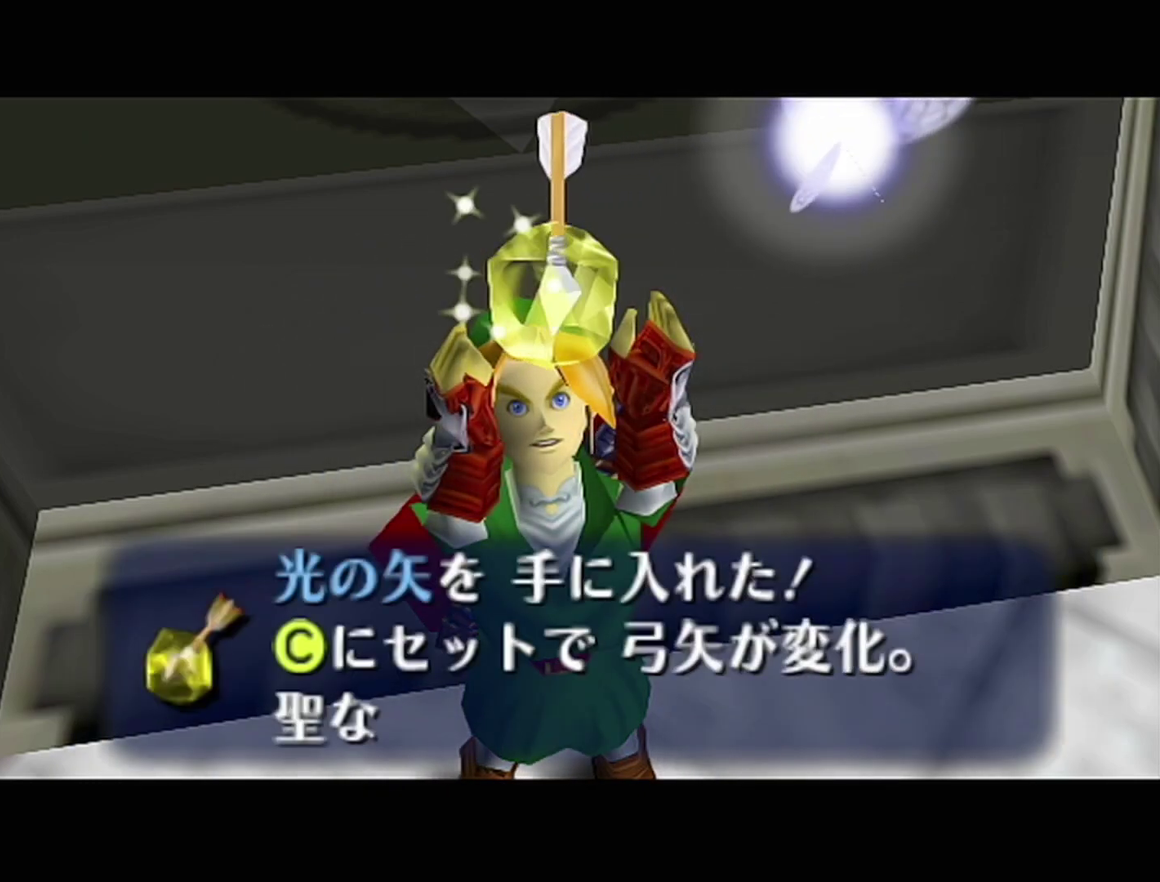
{"buttons": ["B"], "left_stick": "center", "events": [[67, "A", "down"], [67, "B", "up"], [133, "A", "up"], [133, "B", "down"], [200, "A", "down"], [200, "B", "up"], [250, "A", "up"], [250, "B", "down"], [317, "A", "down"], [317, "B", "up"], [383, "A", "up"], [383, "B", "down"], [450, "A", "down"], [450, "B", "up"], [500, "A", "up"], [500, "B", "down"]]}
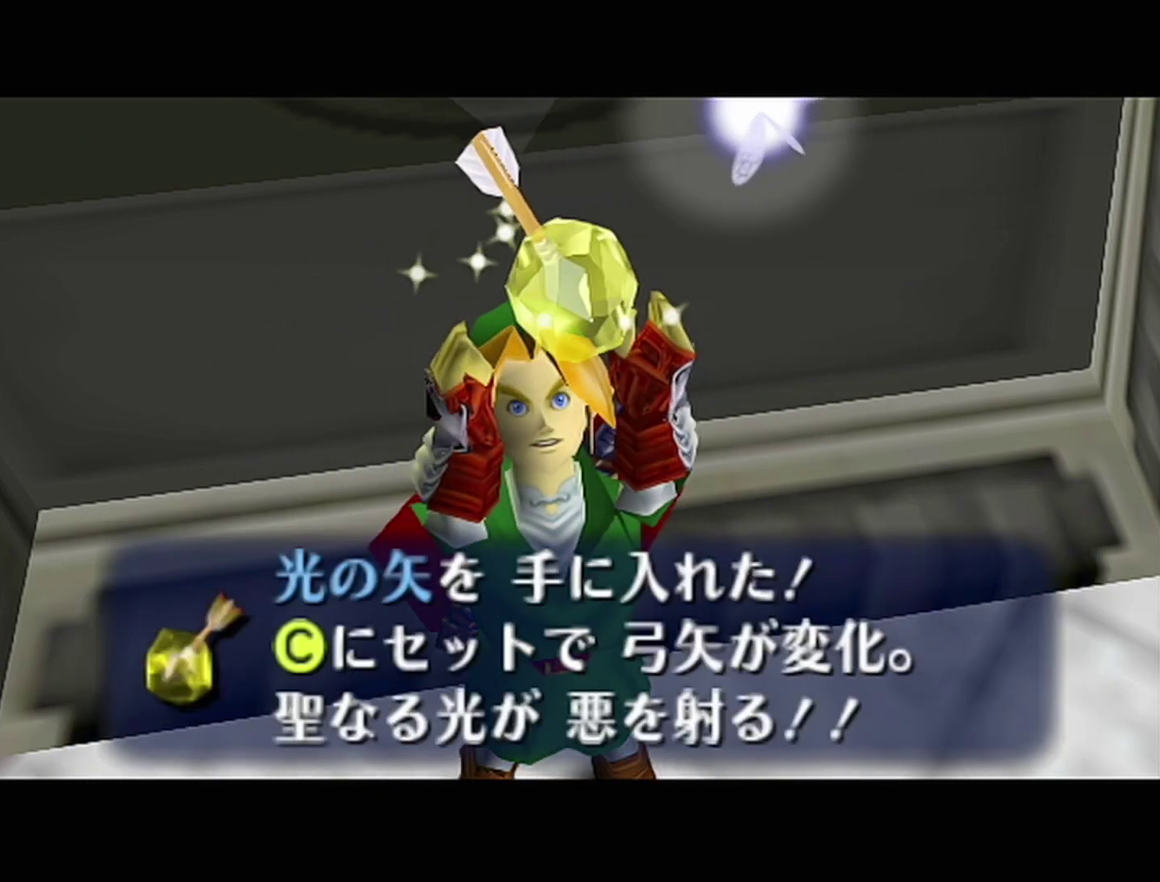
{"buttons": ["B"], "left_stick": "center", "events": [[33, "A", "down"], [33, "B", "up"], [100, "A", "up"], [100, "B", "down"], [167, "A", "down"], [167, "B", "up"], [233, "A", "up"], [233, "B", "down"], [267, "B", "up"], [283, "A", "down"], [317, "A", "up"], [317, "B", "down"], [383, "B", "up"], [450, "A", "down"], [483, "A", "up"], [483, "B", "down"]]}
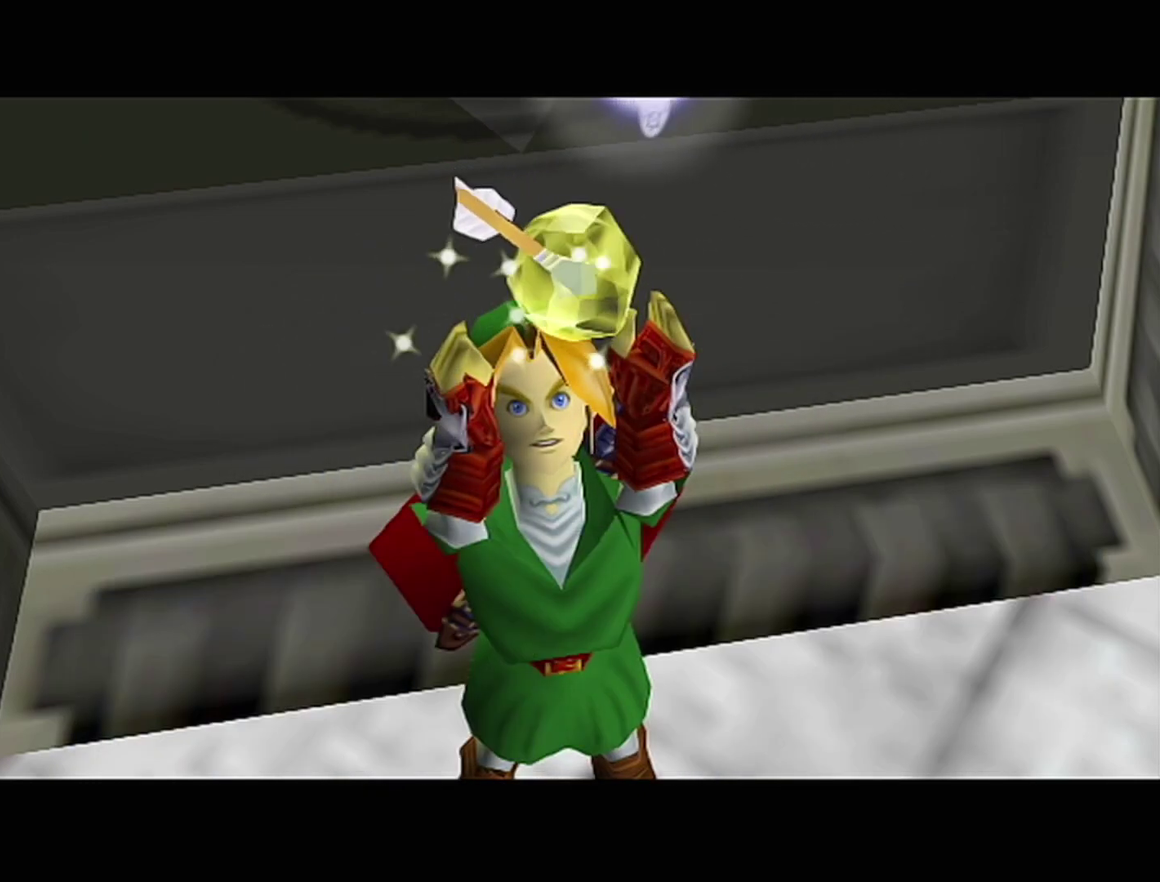
{"buttons": [], "left_stick": "center", "events": [[17, "A", "down"], [17, "B", "up"], [67, "A", "up"]]}
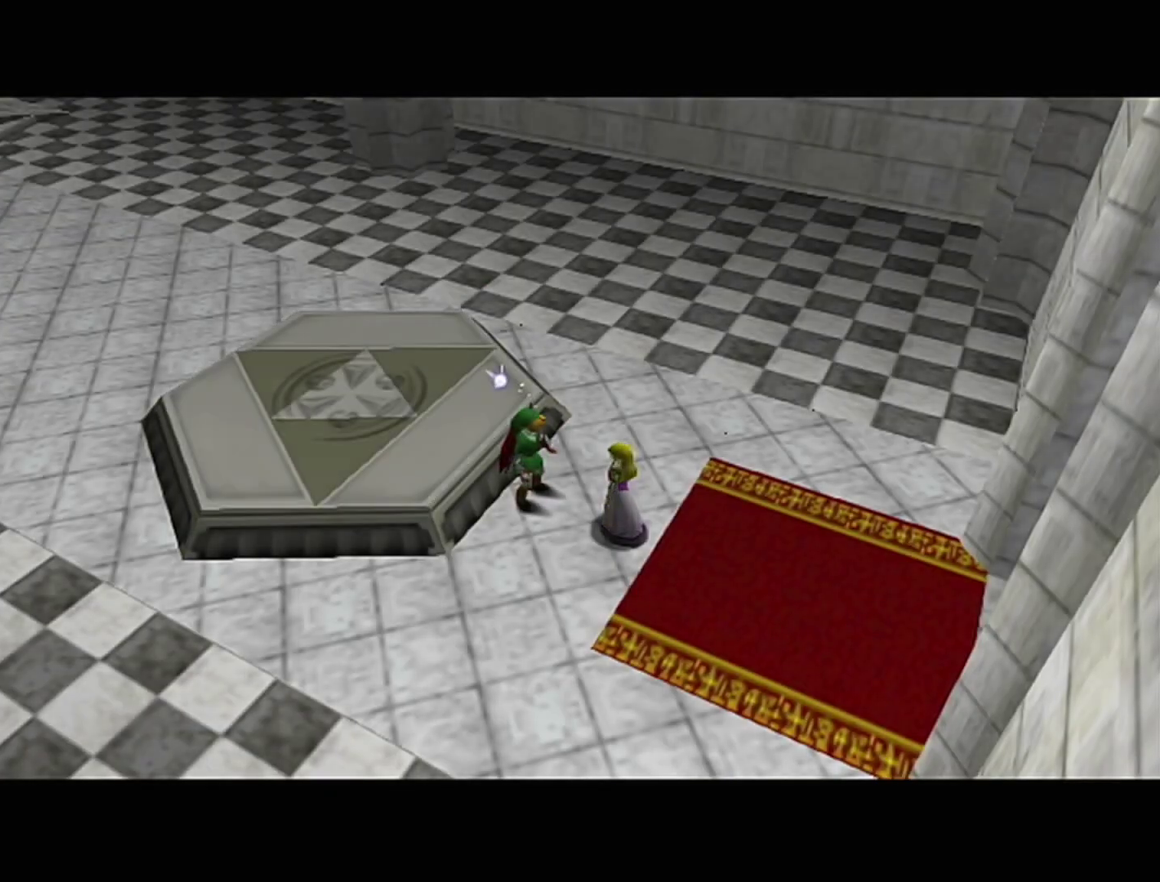
{"buttons": ["B"], "left_stick": "center", "events": [[467, "B", "down"]]}
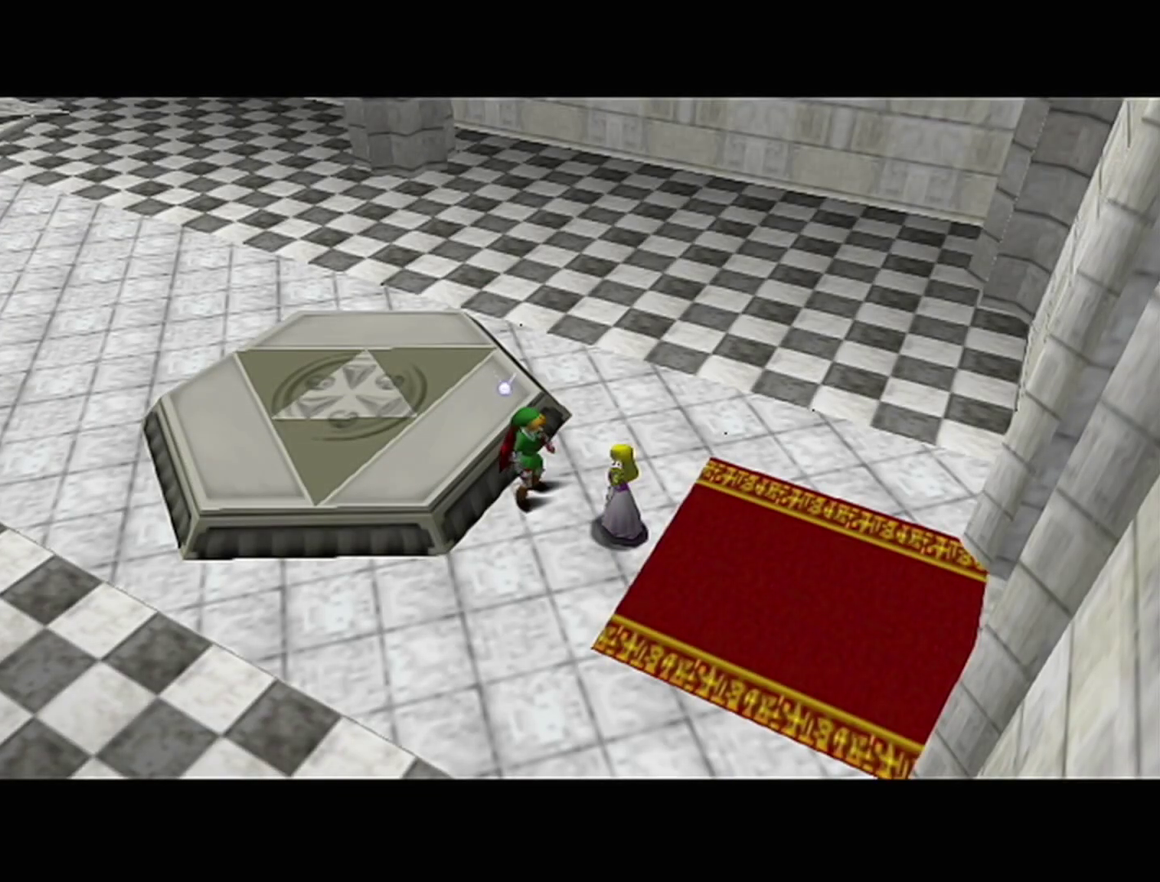
{"buttons": [], "left_stick": "center", "events": [[100, "B", "up"], [283, "Z", "down"], [317, "B", "down"], [450, "B", "up"], [483, "Z", "up"]]}
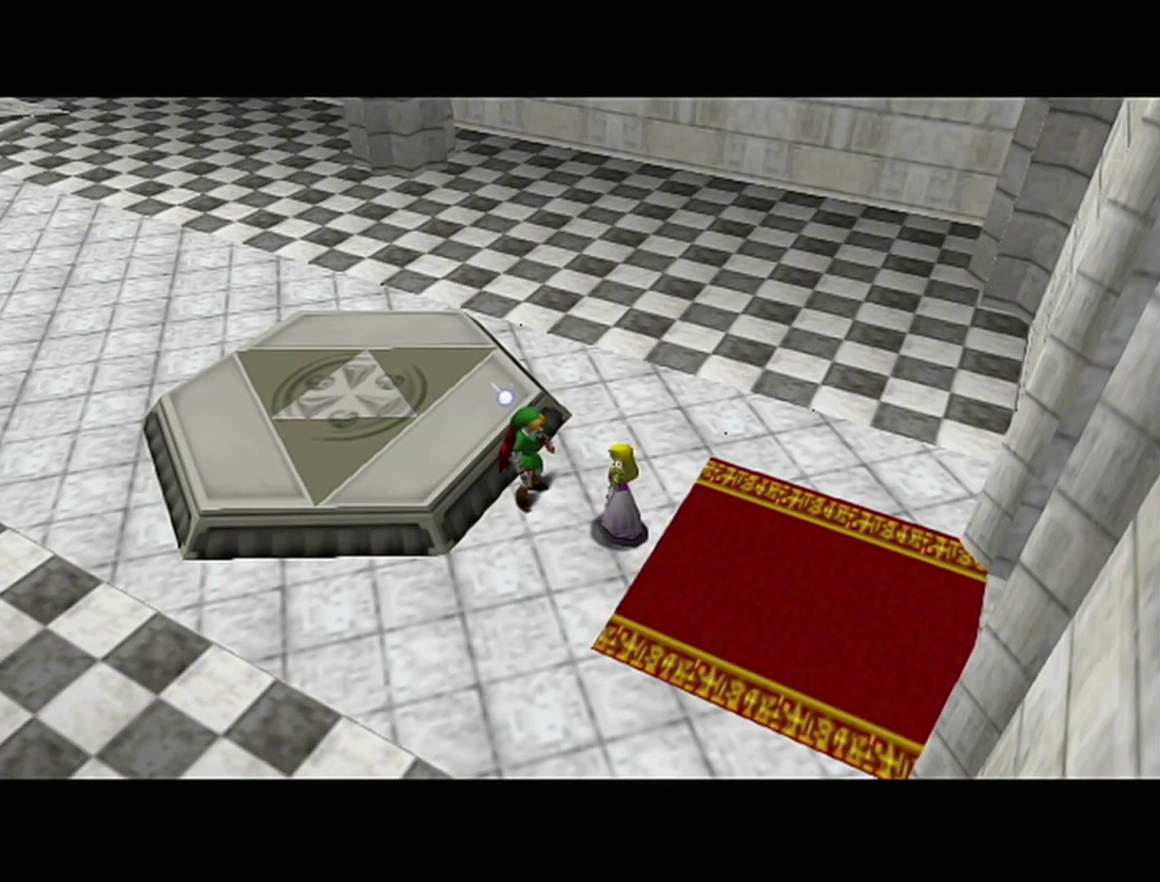
{"buttons": [], "left_stick": "center", "events": []}
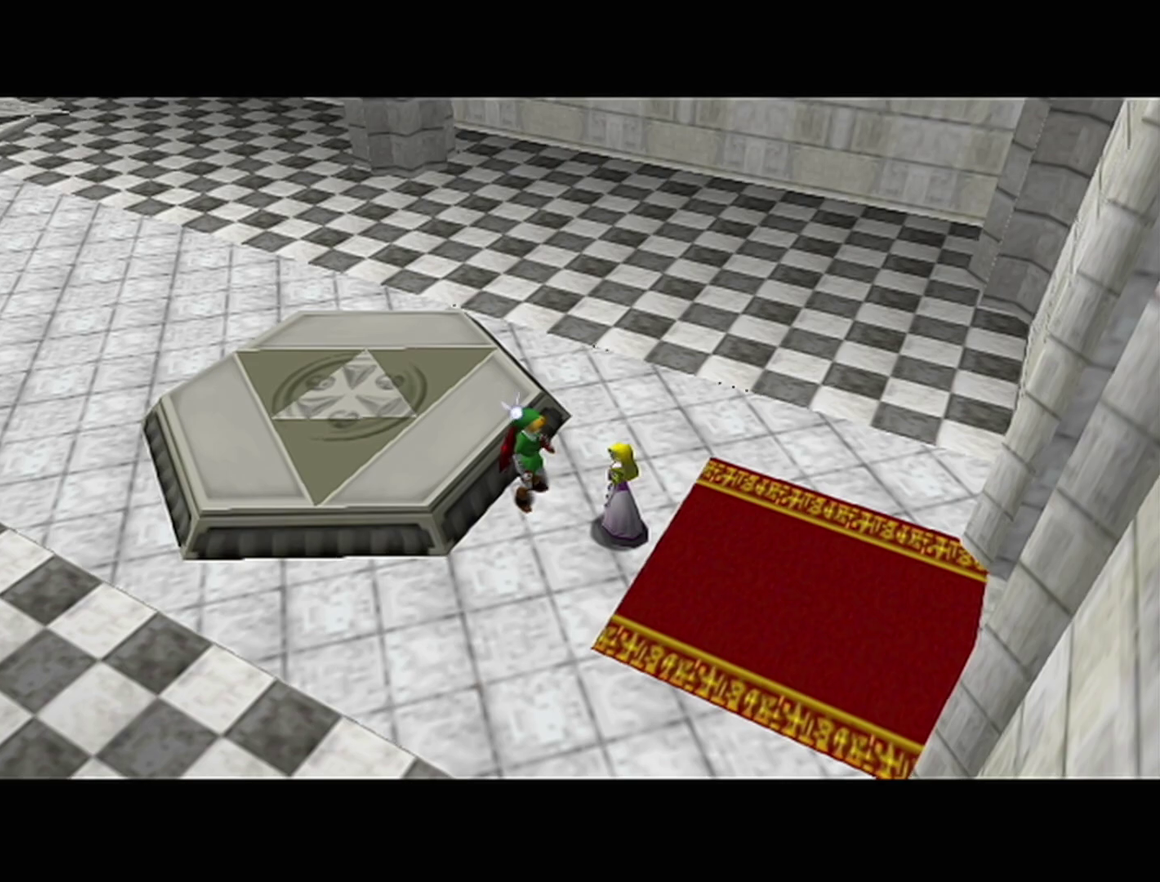
{"buttons": [], "left_stick": "center", "events": []}
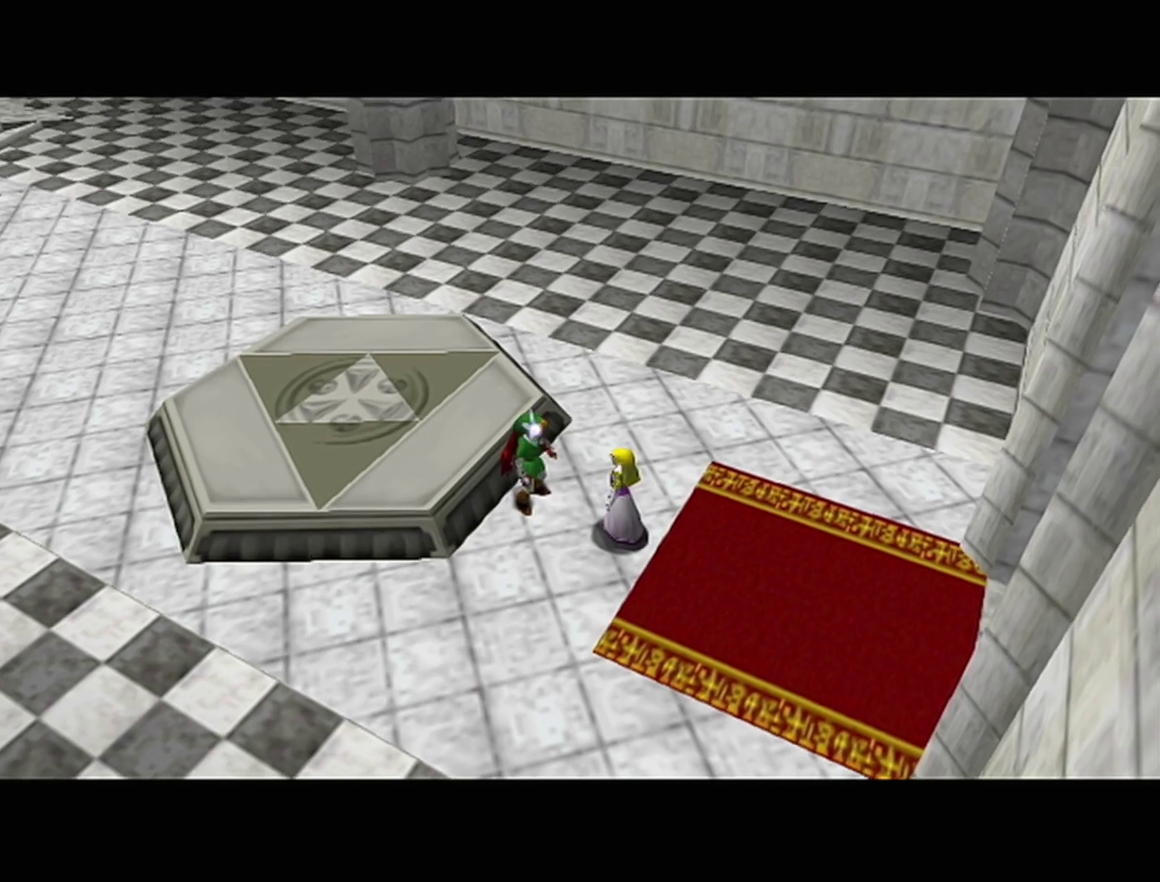
{"buttons": [], "left_stick": "center", "events": []}
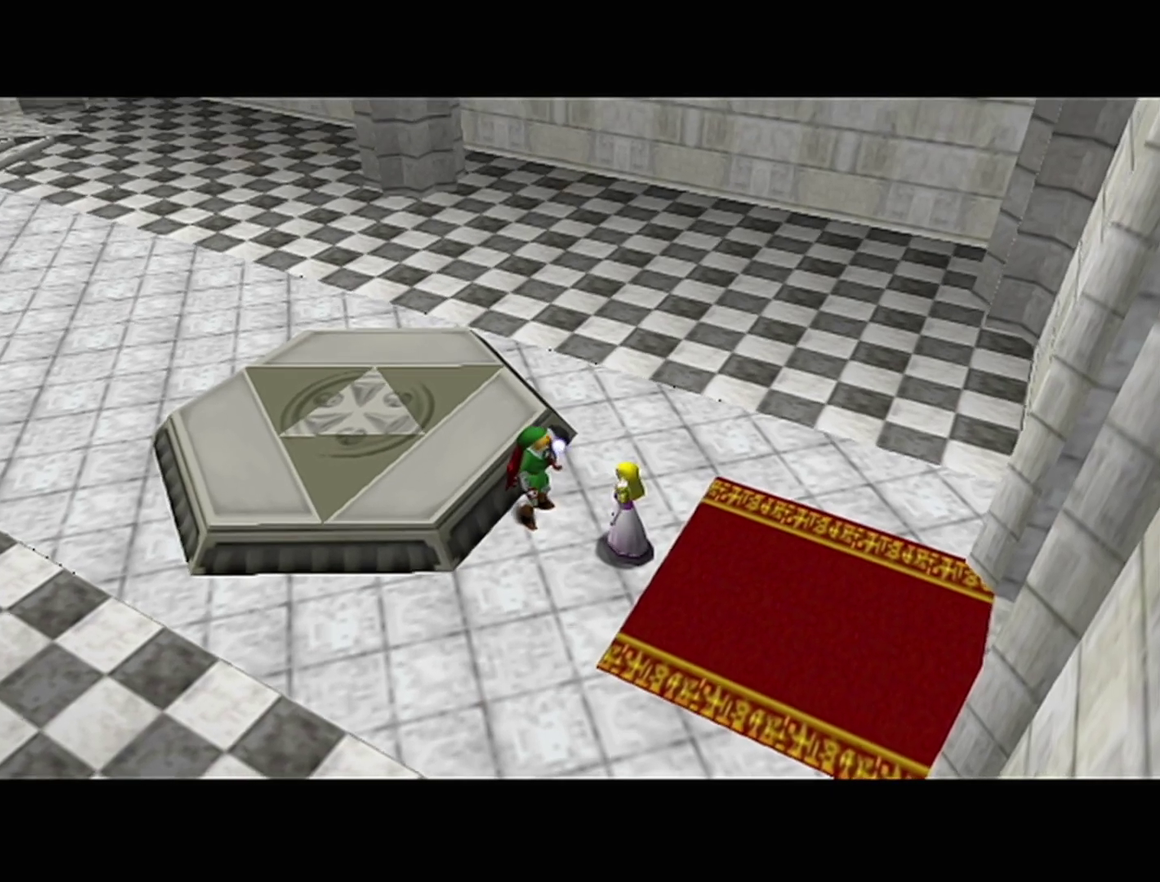
{"buttons": [], "left_stick": "center", "events": []}
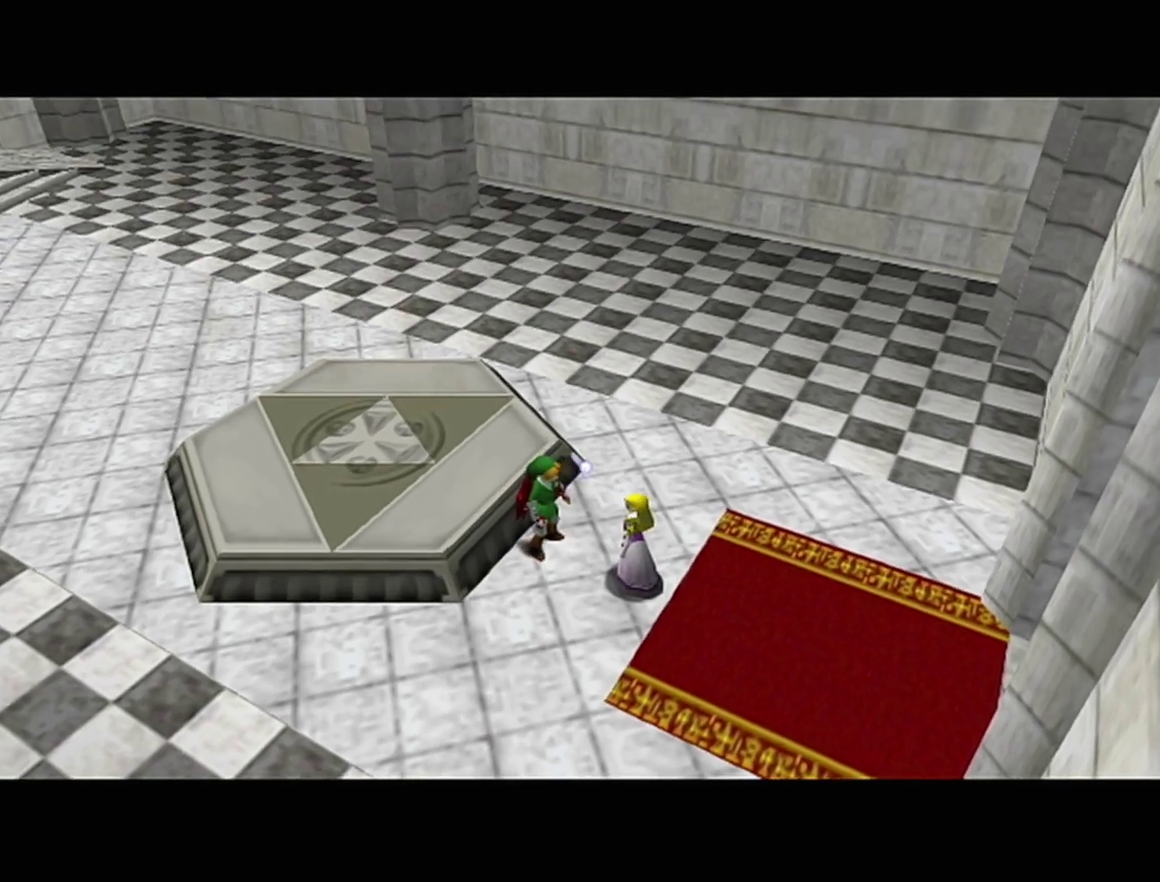
{"buttons": [], "left_stick": "center", "events": []}
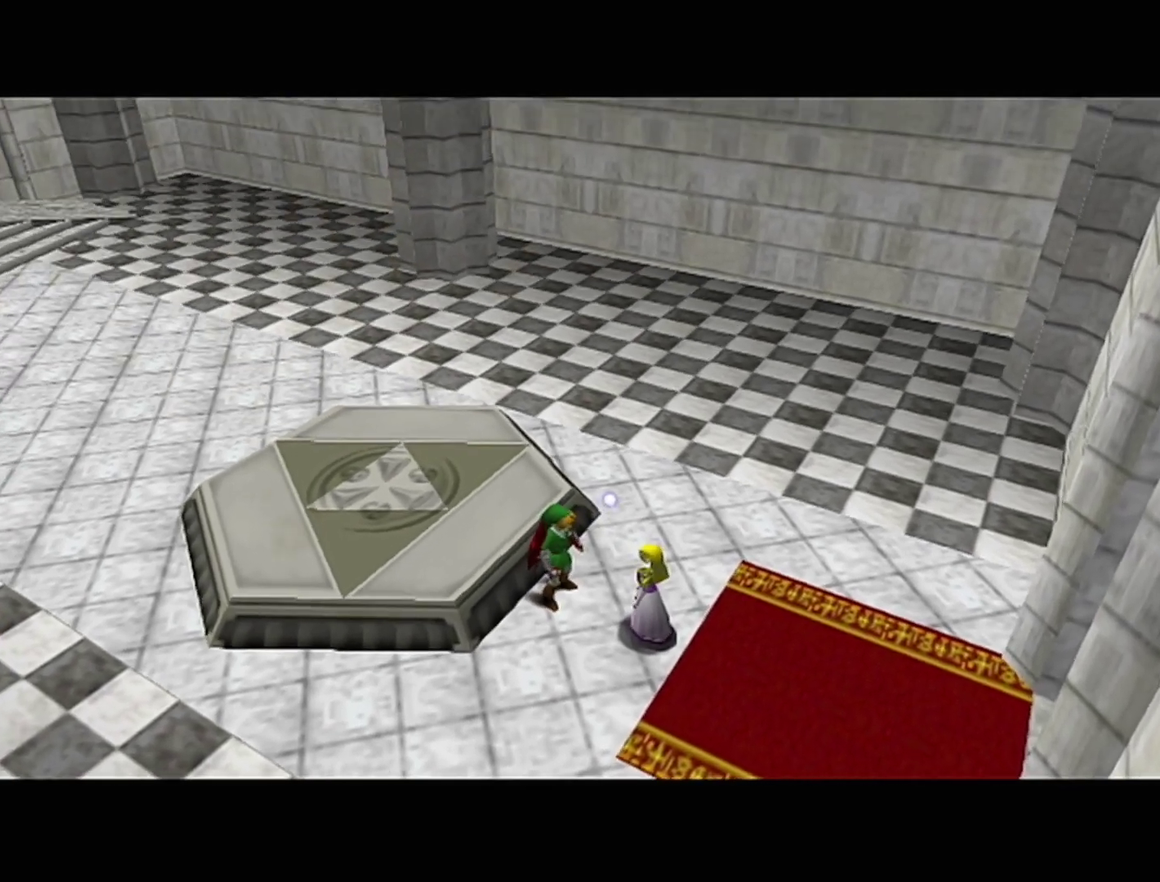
{"buttons": [], "left_stick": "center", "events": []}
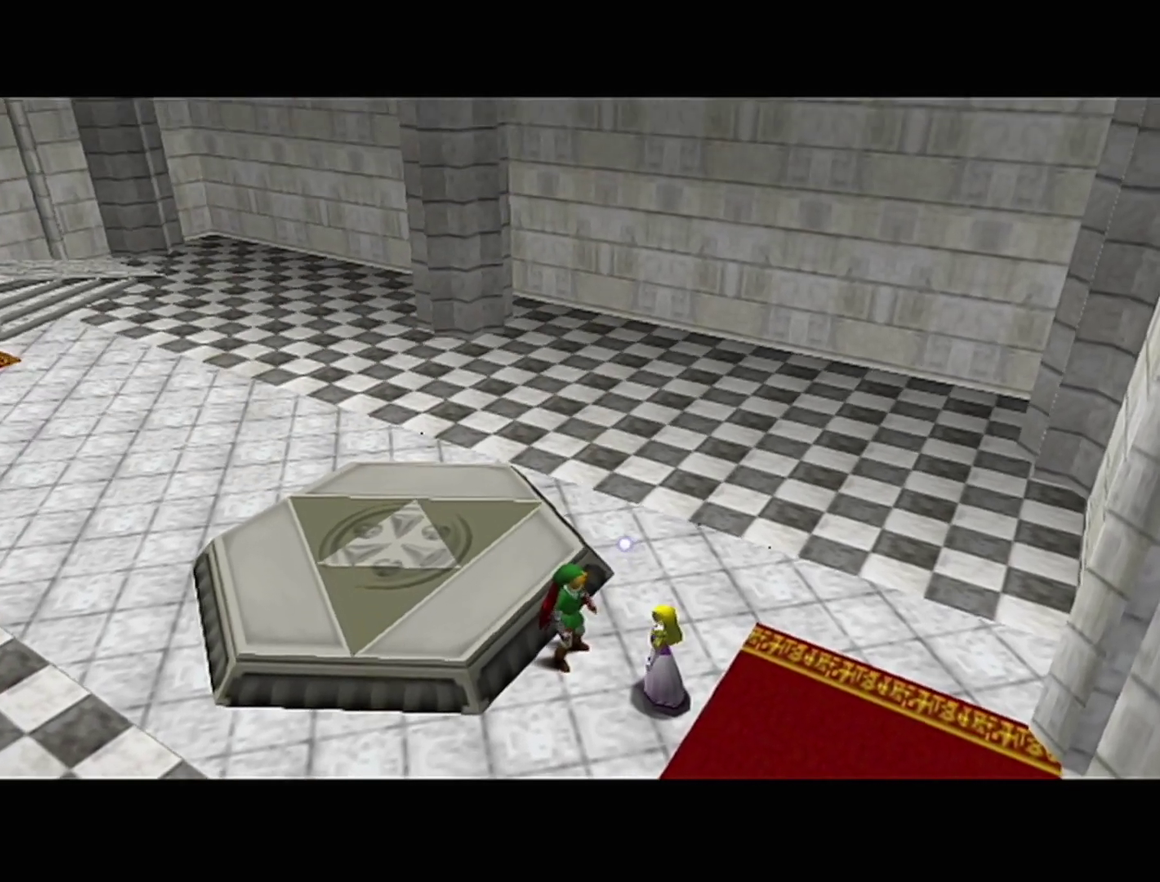
{"buttons": [], "left_stick": "center", "events": []}
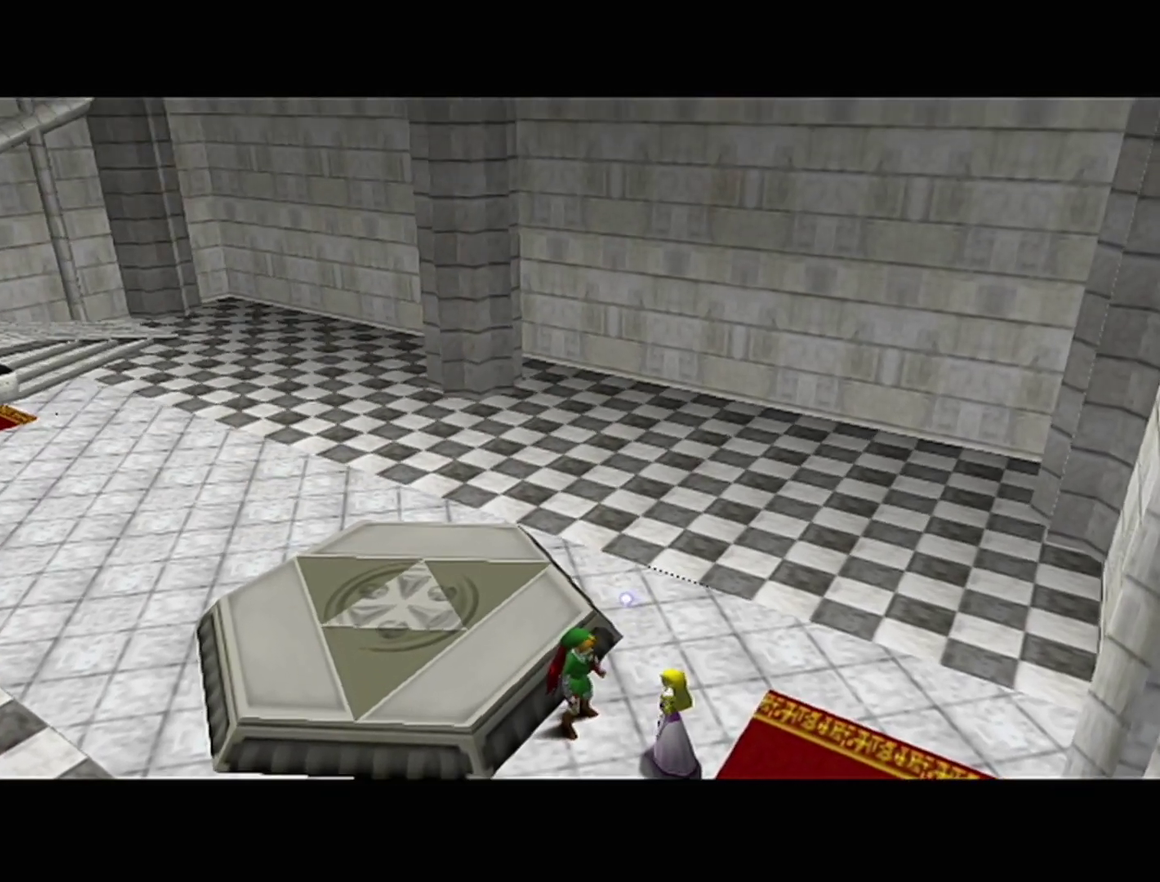
{"buttons": [], "left_stick": "center", "events": []}
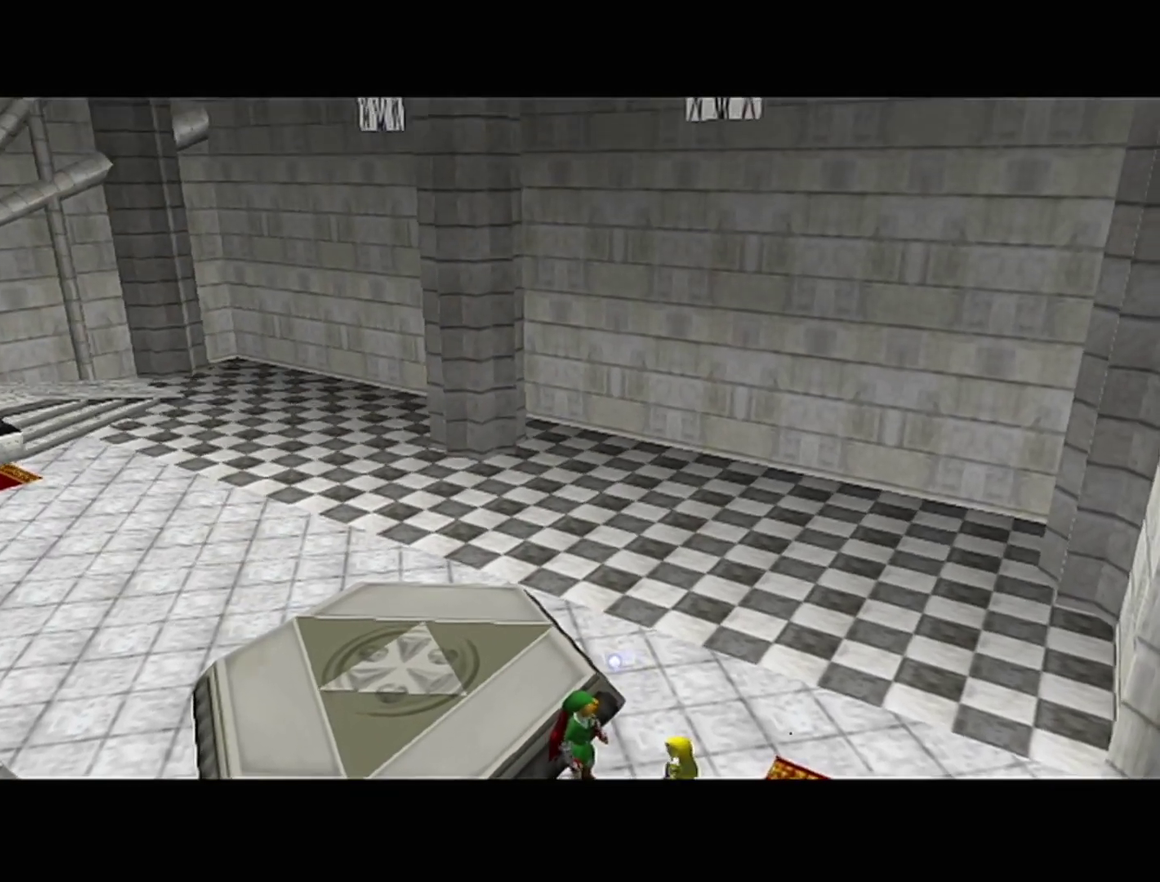
{"buttons": [], "left_stick": "center", "events": [[133, "Z", "down"], [350, "B", "down"], [383, "Z", "up"], [417, "A", "down"], [417, "B", "up"], [483, "A", "up"]]}
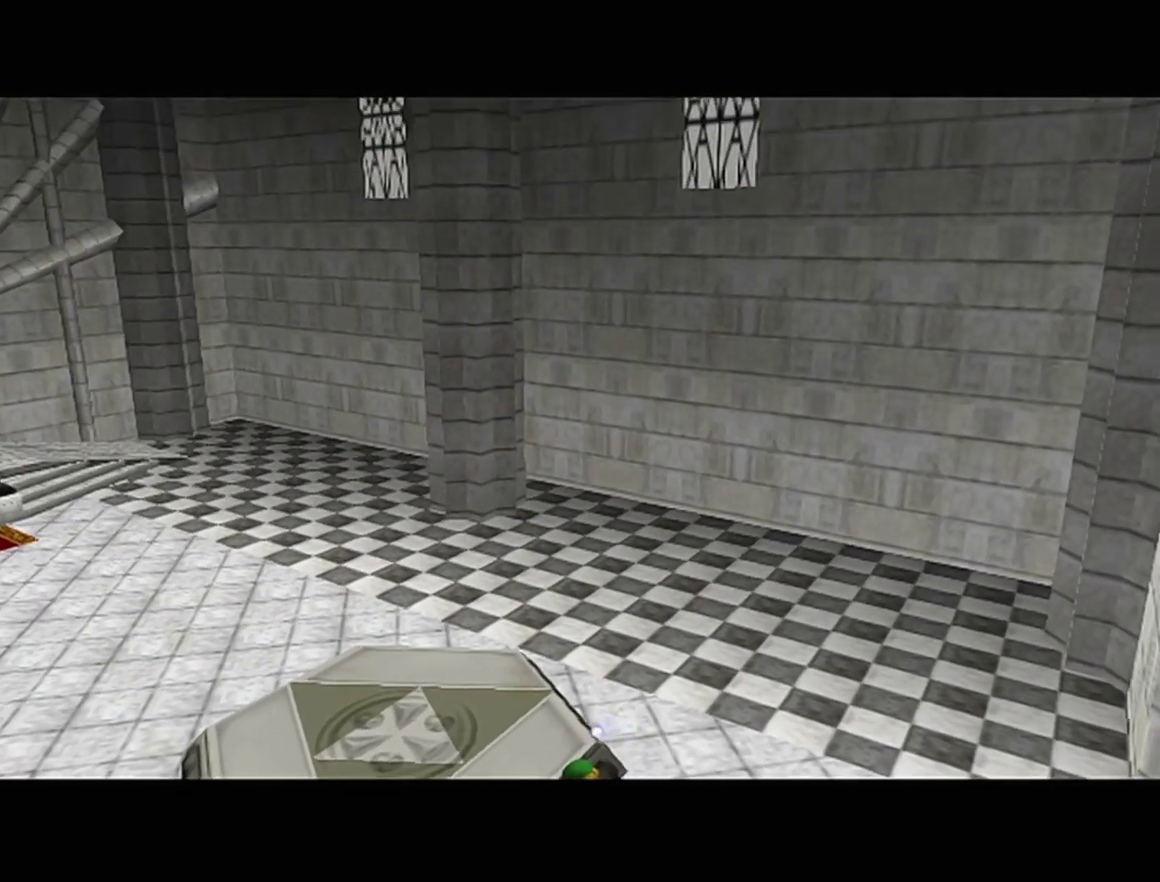
{"buttons": ["B"], "left_stick": "center", "events": [[100, "B", "down"], [167, "A", "down"], [167, "B", "up"], [167, "Z", "down"], [233, "A", "up"], [233, "B", "down"], [283, "A", "down"], [283, "B", "up"], [317, "Z", "up"], [350, "A", "up"], [350, "B", "down"], [417, "A", "down"], [417, "B", "up"], [483, "A", "up"], [483, "B", "down"]]}
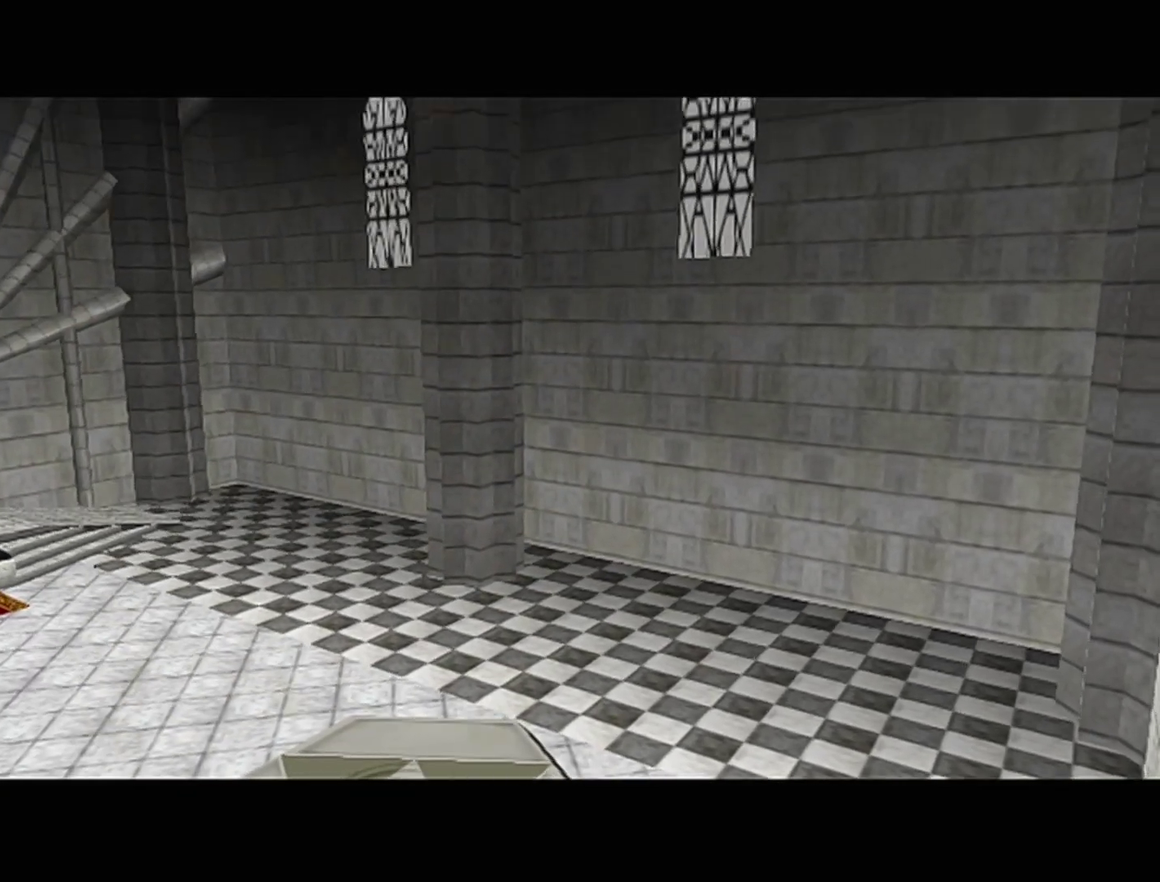
{"buttons": ["B"], "left_stick": "center", "events": [[167, "A", "down"], [167, "B", "up"], [217, "A", "up"], [217, "B", "down"], [283, "A", "down"], [283, "B", "up"], [350, "A", "up"], [350, "B", "down"], [417, "A", "down"], [417, "B", "up"], [483, "A", "up"], [483, "B", "down"]]}
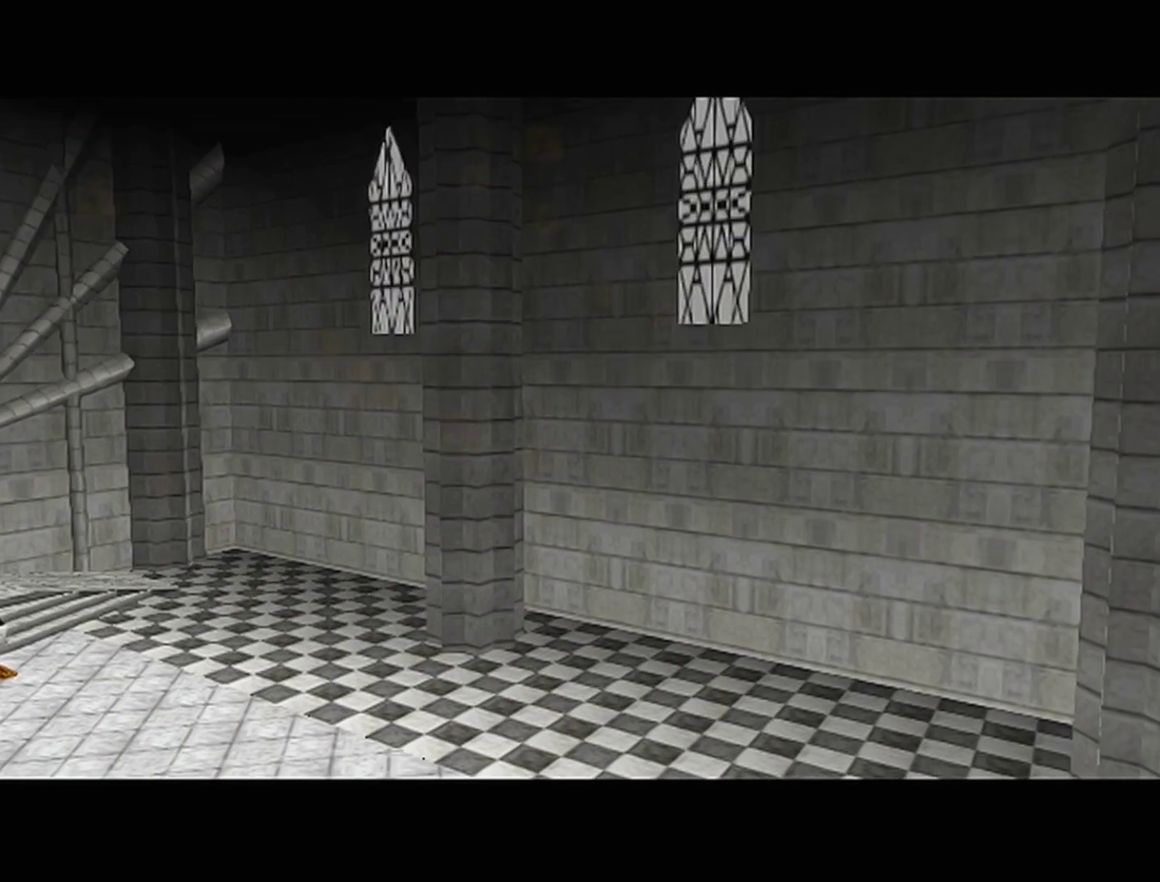
{"buttons": ["B"], "left_stick": "center", "events": [[167, "A", "down"], [167, "B", "up"], [217, "A", "up"], [217, "B", "down"], [283, "A", "down"], [283, "B", "up"], [350, "A", "up"], [350, "B", "down"], [417, "A", "down"], [417, "B", "up"], [467, "A", "up"], [467, "B", "down"]]}
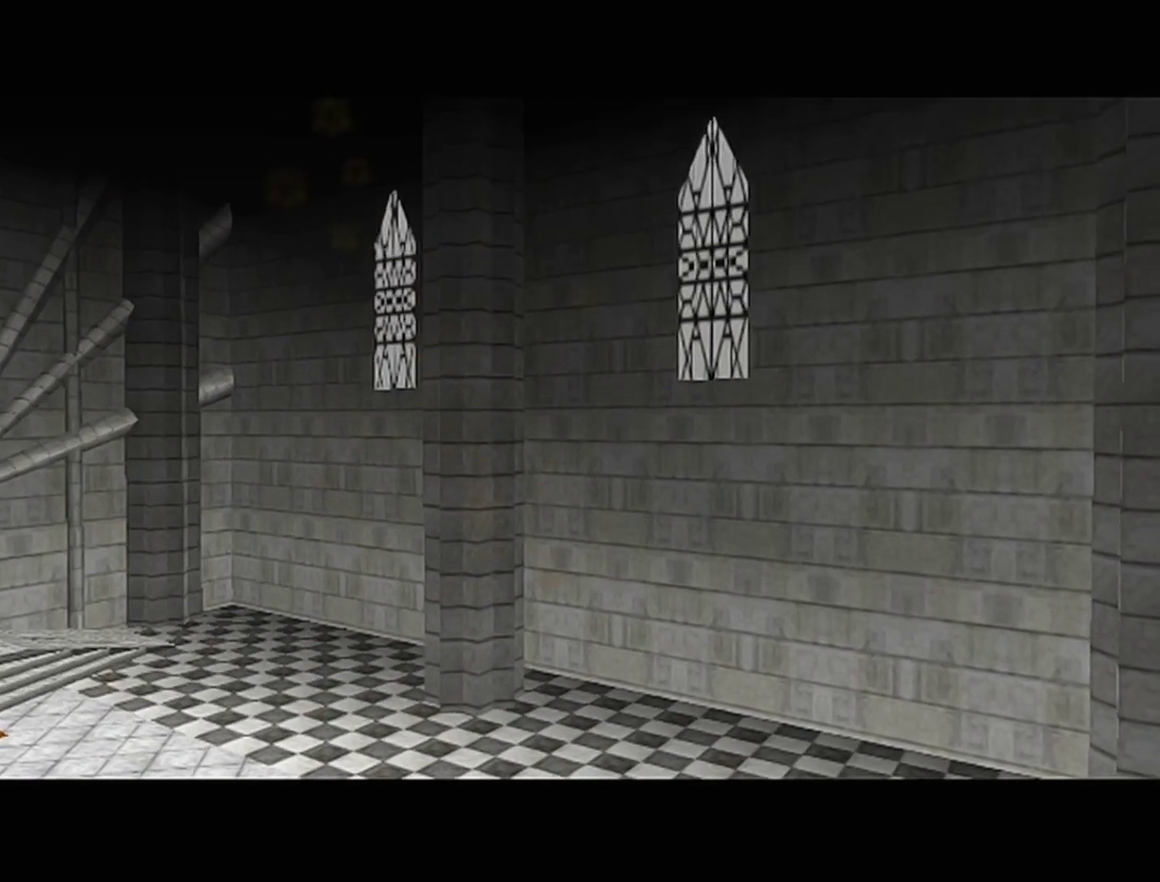
{"buttons": ["B"], "left_stick": "center", "events": [[33, "B", "up"], [100, "B", "down"], [167, "B", "up"], [350, "B", "down"], [417, "A", "down"], [417, "B", "up"], [467, "A", "up"], [467, "B", "down"]]}
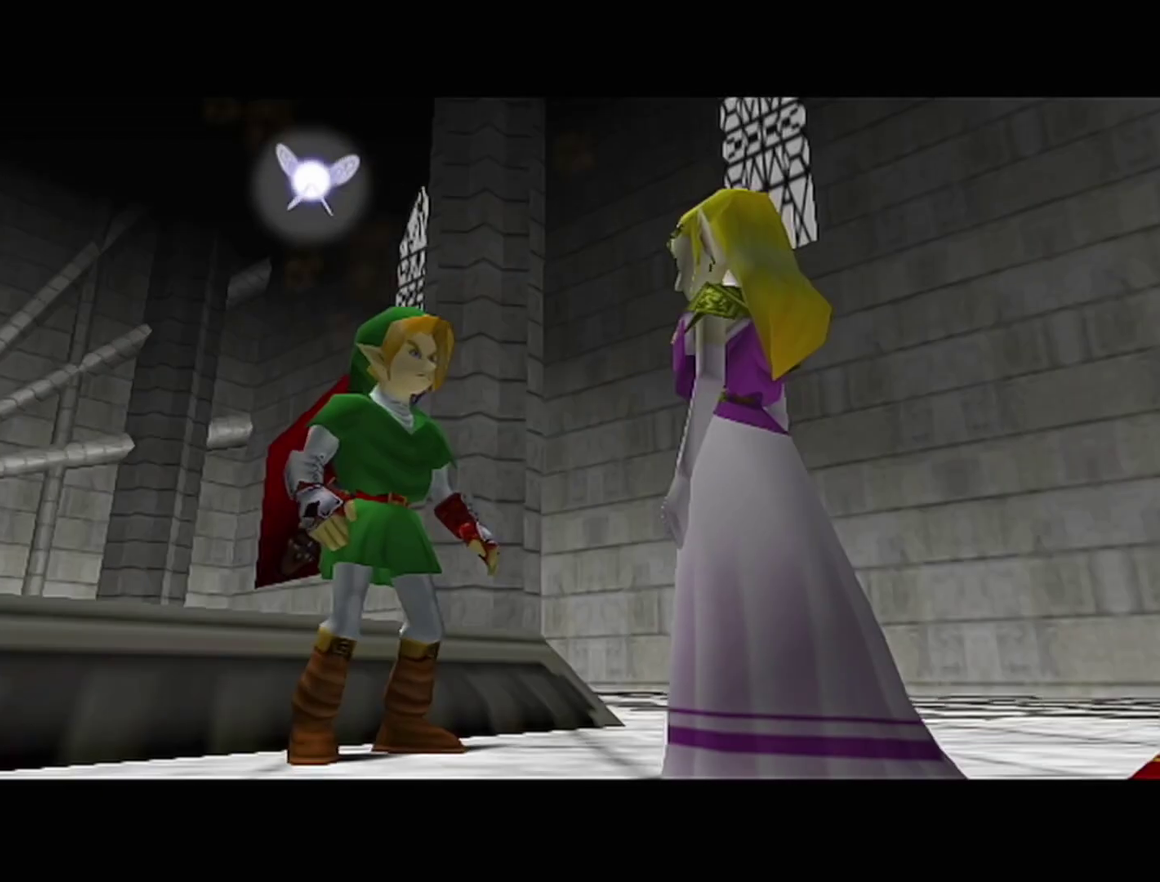
{"buttons": ["B"], "left_stick": "center", "events": [[33, "A", "down"], [33, "B", "up"], [100, "A", "up"], [133, "B", "down"], [200, "B", "up"], [467, "B", "down"]]}
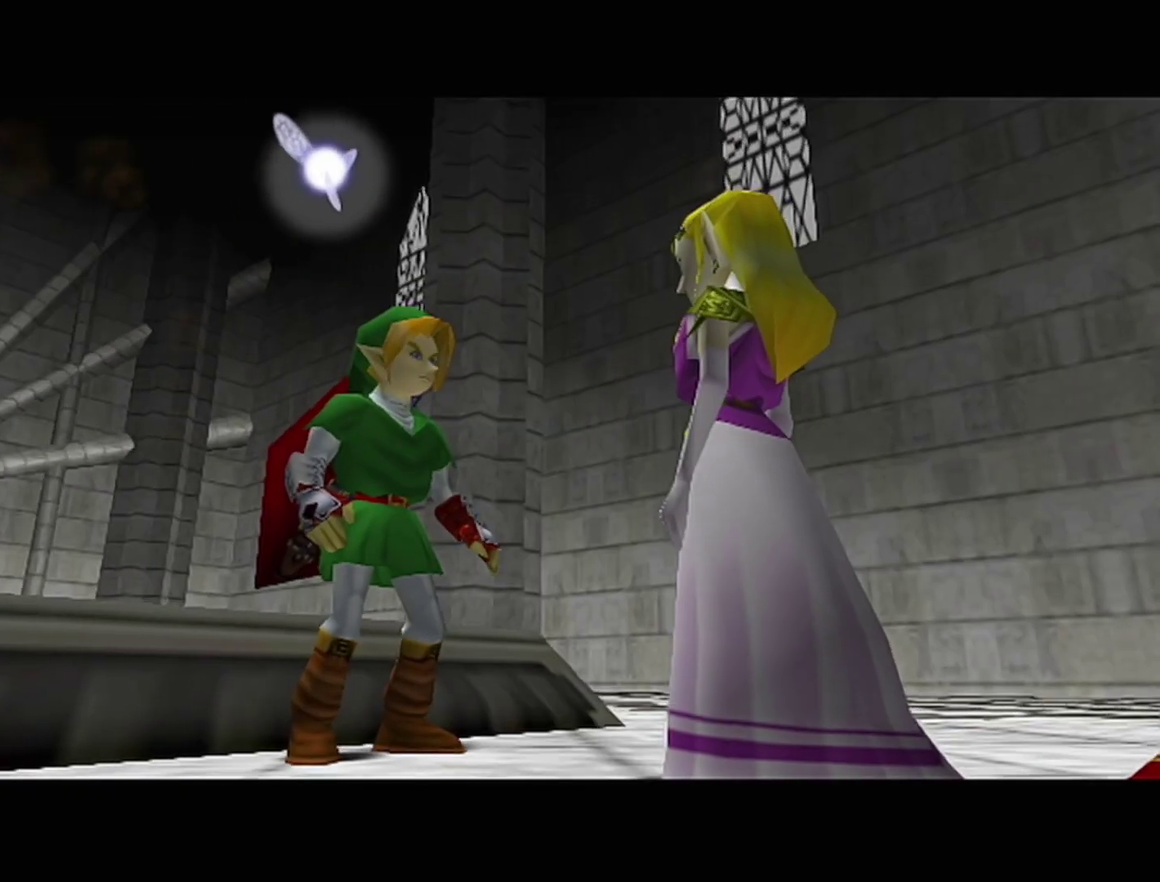
{"buttons": ["B"], "left_stick": "center", "events": [[33, "B", "up"], [133, "B", "down"], [200, "A", "down"], [200, "B", "up"], [250, "A", "up"], [250, "B", "down"], [317, "A", "down"], [317, "B", "up"], [383, "A", "up"], [450, "A", "down"], [500, "A", "up"], [500, "B", "down"]]}